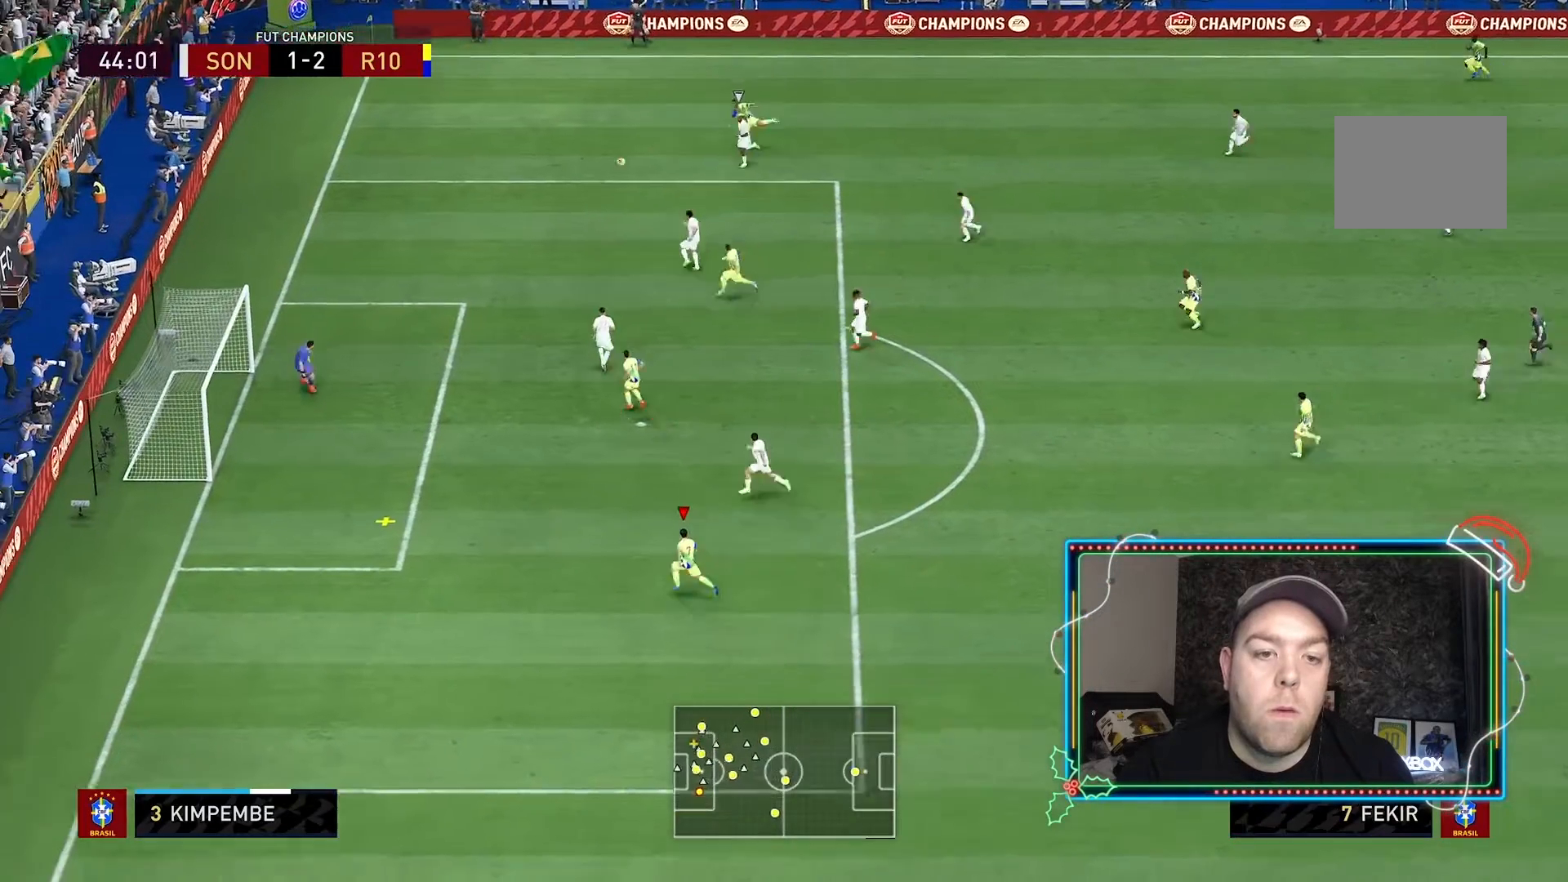
Gameplay with a controller (Xbox layout); each line is a JSON object with the inputs held at the frame after it (dt_ms = milliseconds from this image to that frame). "events" lists button and stick changes between this image and that frame as [ms after this image, input, new state], when the widget could be followed in between. Not read: L3 R3.
{"dt_ms": 1000, "buttons": [], "left_stick": "up", "right_stick": "center"}
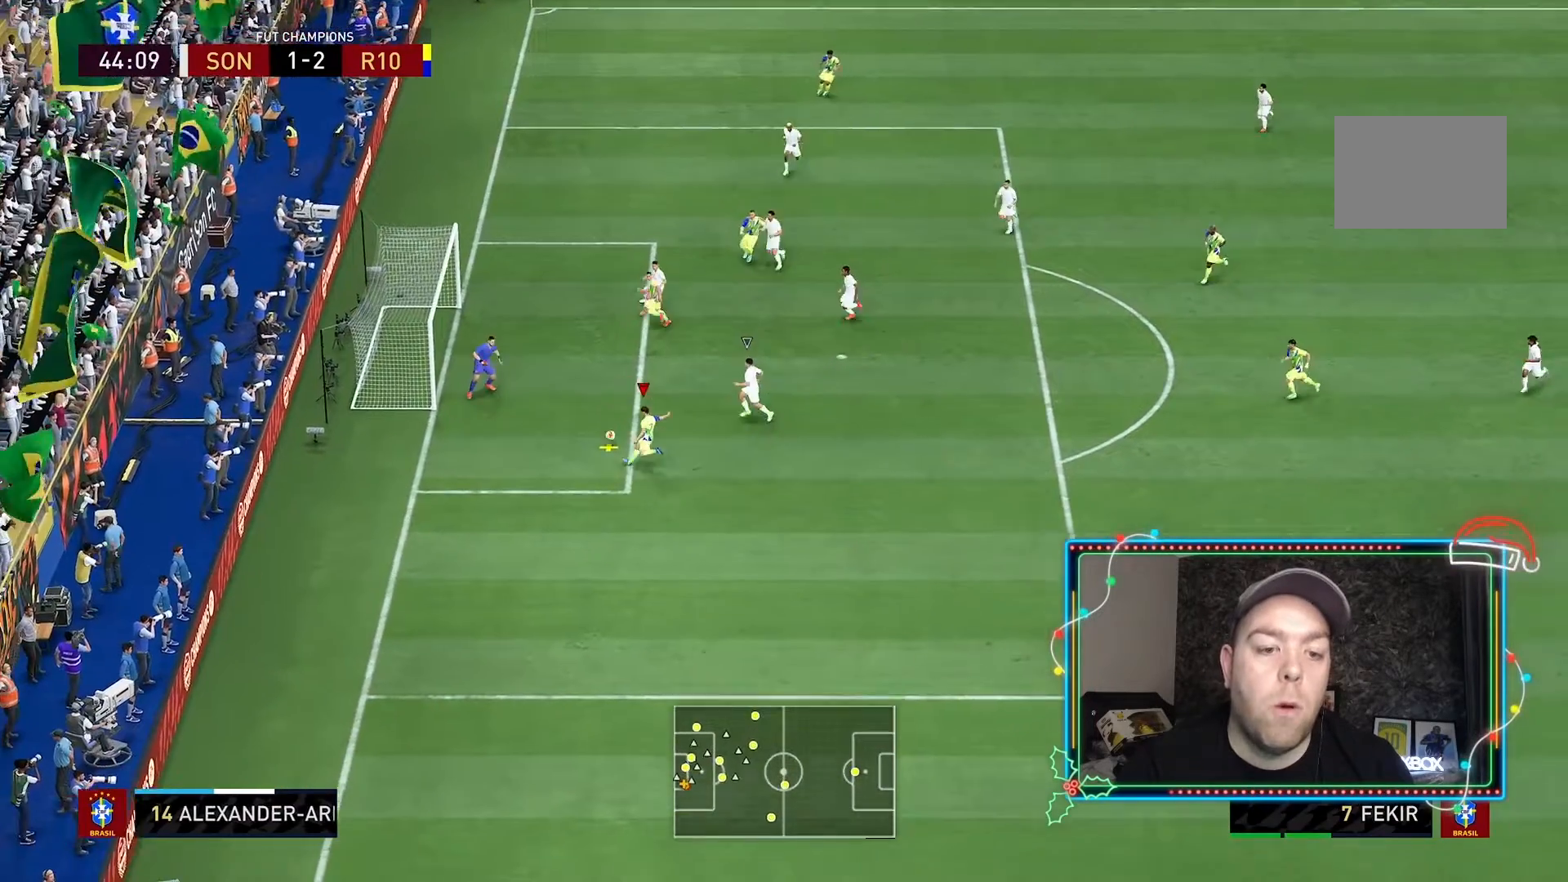
{"dt_ms": 500, "buttons": [], "left_stick": "up", "right_stick": "center", "events": []}
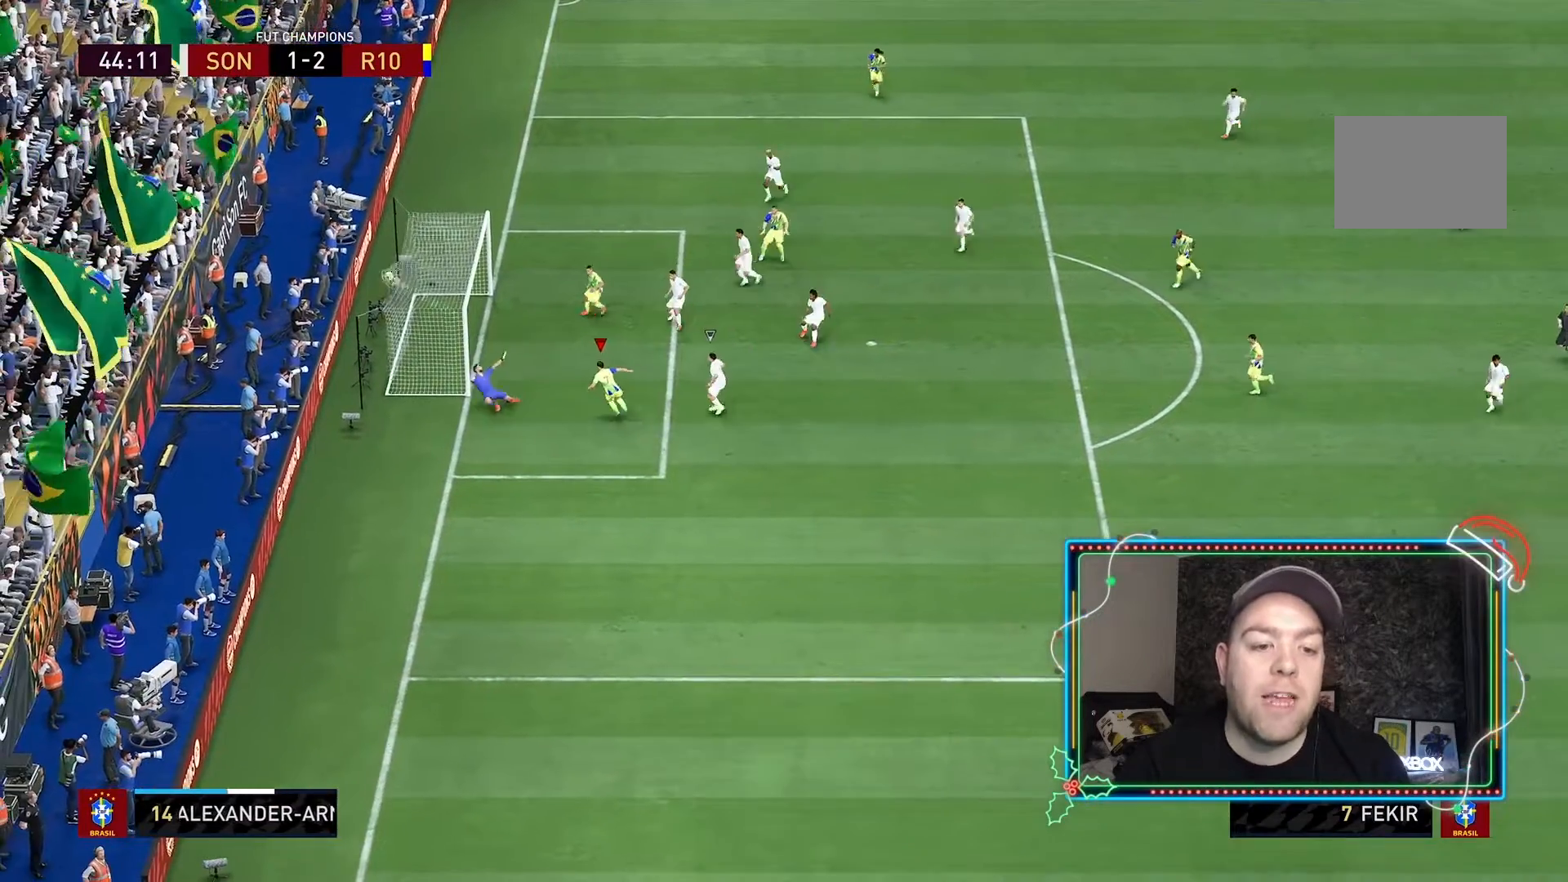
{"dt_ms": 500, "buttons": ["R2"], "left_stick": "down", "right_stick": "center", "events": [[67, "left_stick", "center"], [133, "left_stick", "down"], [433, "R2", "down"]]}
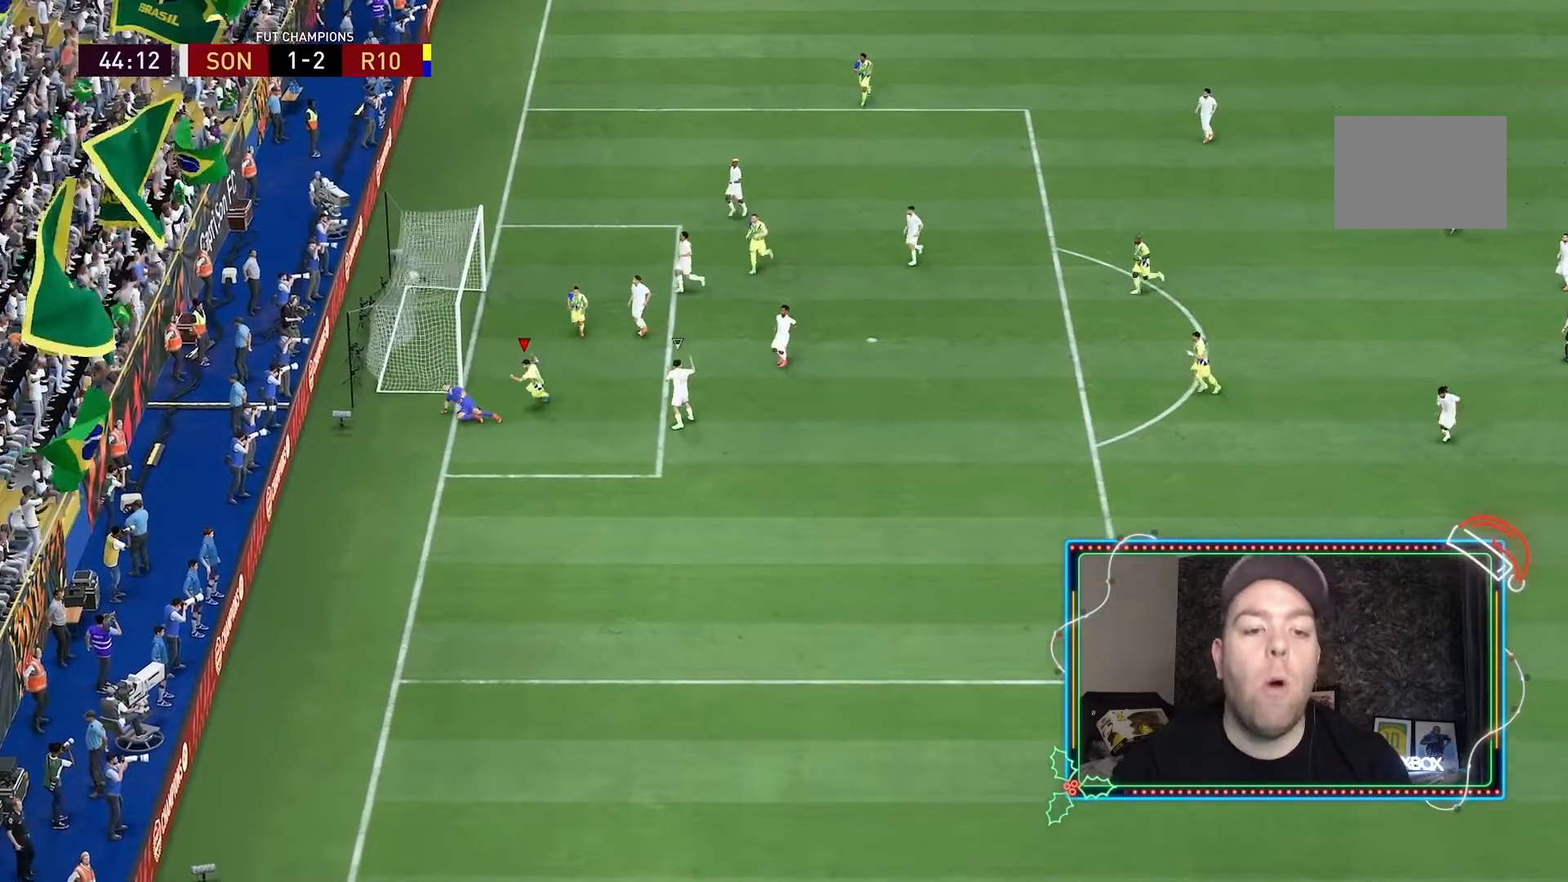
{"dt_ms": 500, "buttons": ["R2"], "left_stick": "down-right", "right_stick": "center", "events": [[333, "left_stick", "down-right"]]}
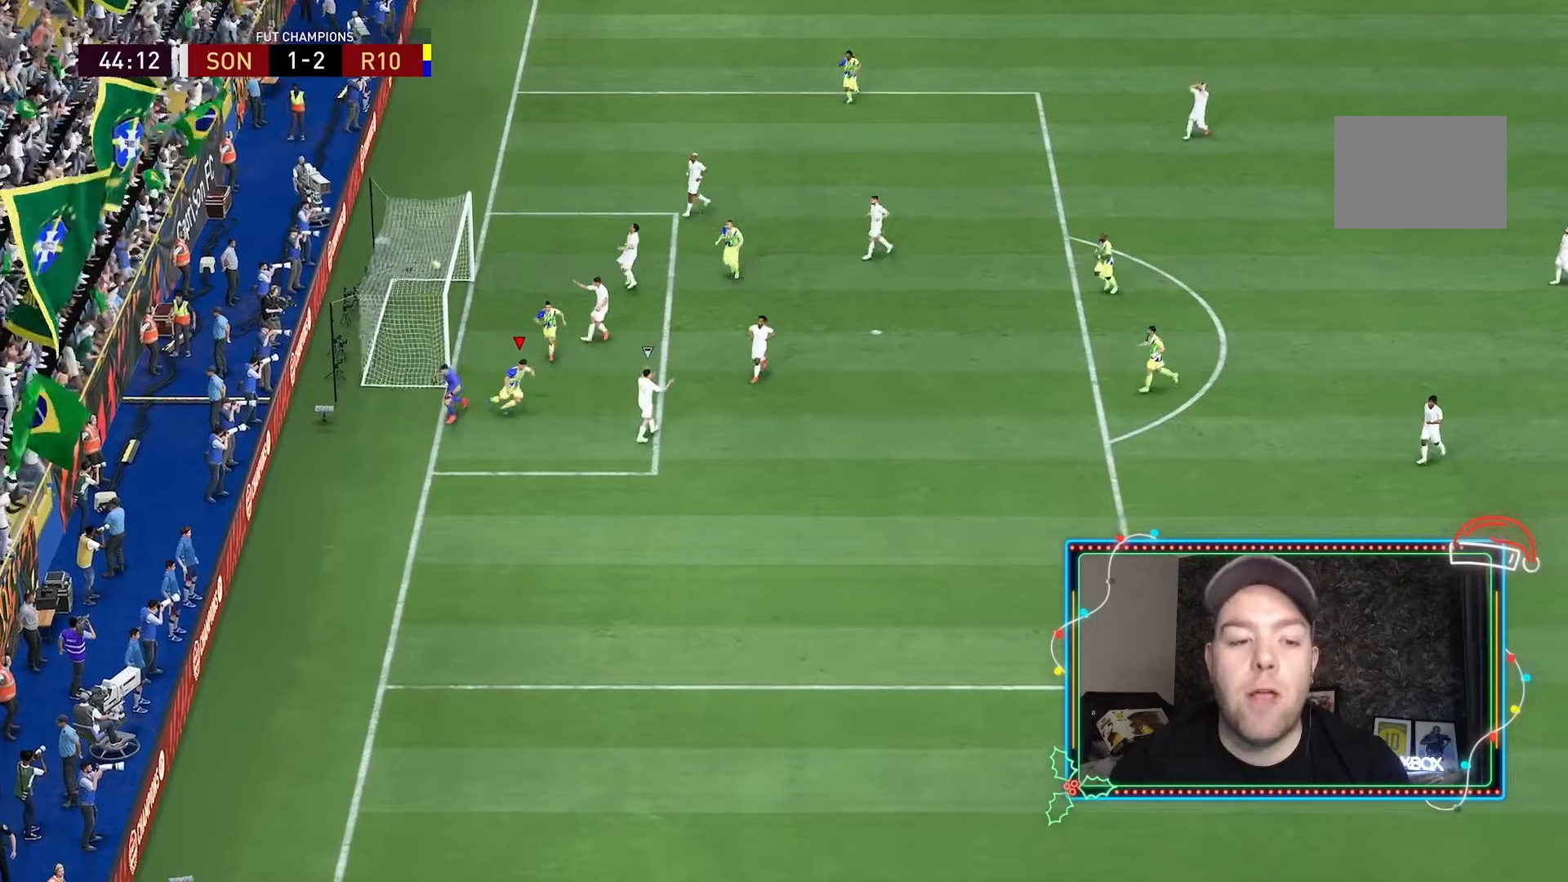
{"dt_ms": 500, "buttons": [], "left_stick": "down-right", "right_stick": "center", "events": [[267, "R2", "up"]]}
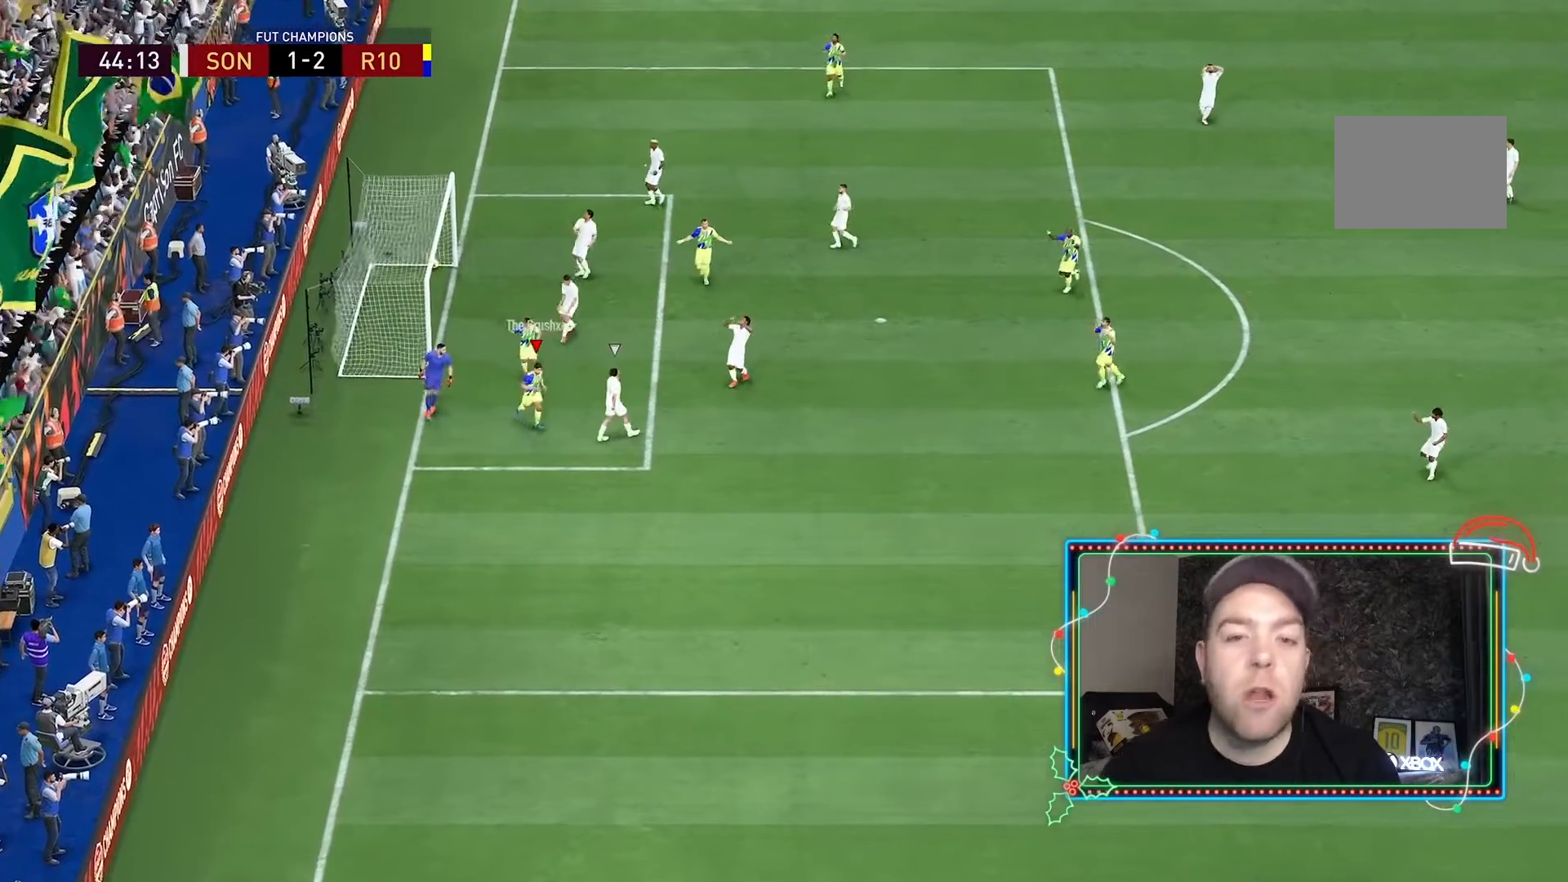
{"dt_ms": 500, "buttons": ["R1"], "left_stick": "down-right", "right_stick": "center", "events": [[133, "L1", "down"], [133, "R1", "down"], [167, "L1", "up"], [167, "R1", "up"], [200, "L1", "down"], [200, "R1", "down"], [233, "R1", "up"], [267, "L1", "up"], [267, "R1", "down"], [333, "L1", "down"], [433, "R1", "up"], [467, "L1", "up"], [467, "R1", "down"]]}
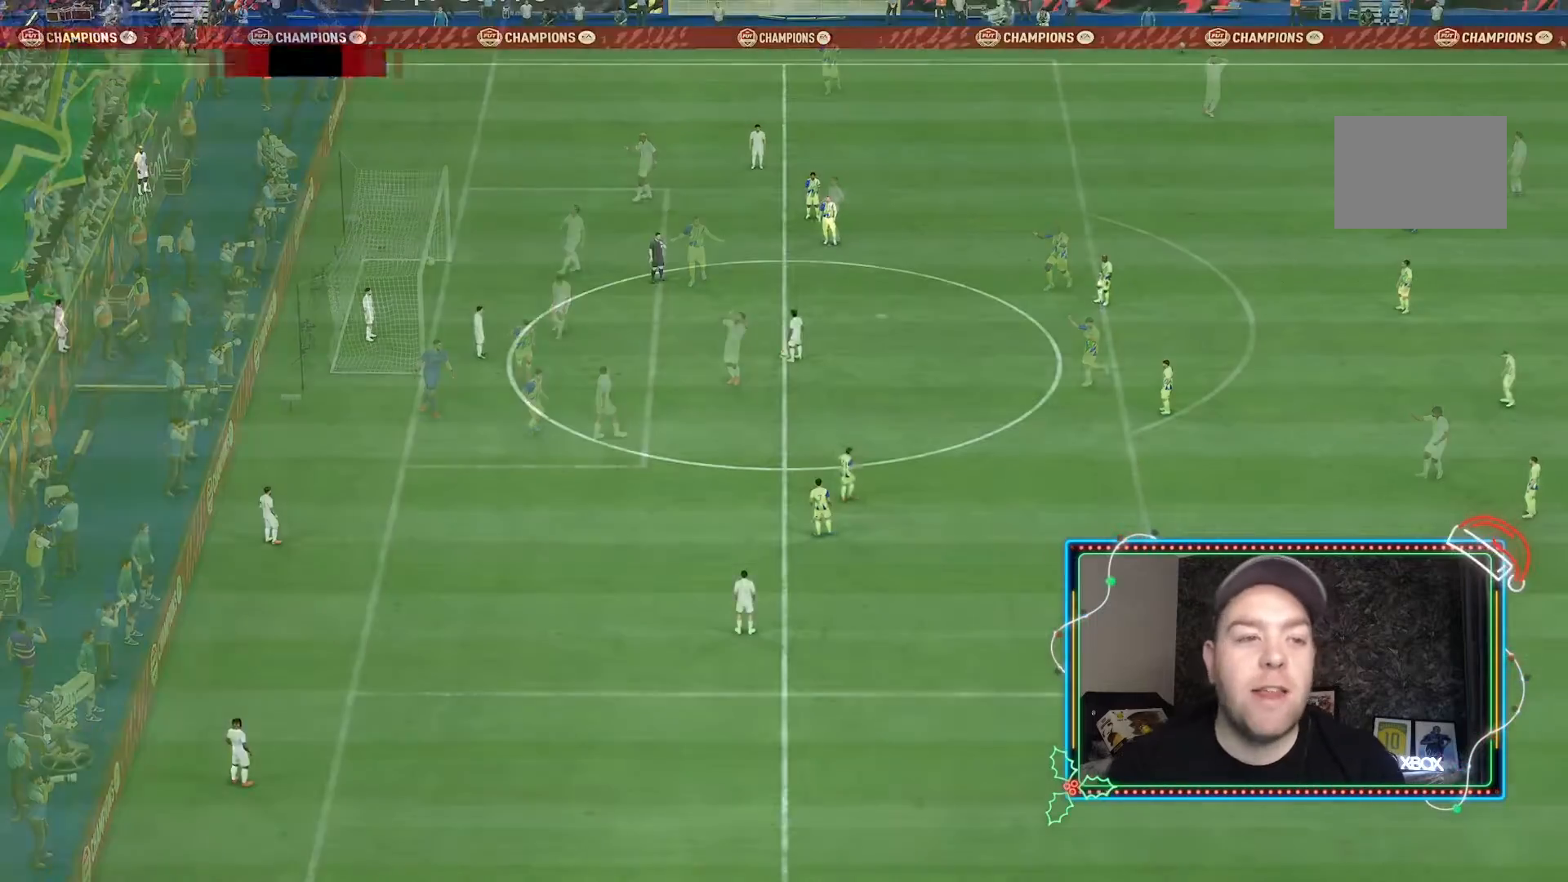
{"dt_ms": 500, "buttons": [], "left_stick": "center", "right_stick": "center", "events": [[100, "R1", "up"], [133, "left_stick", "center"]]}